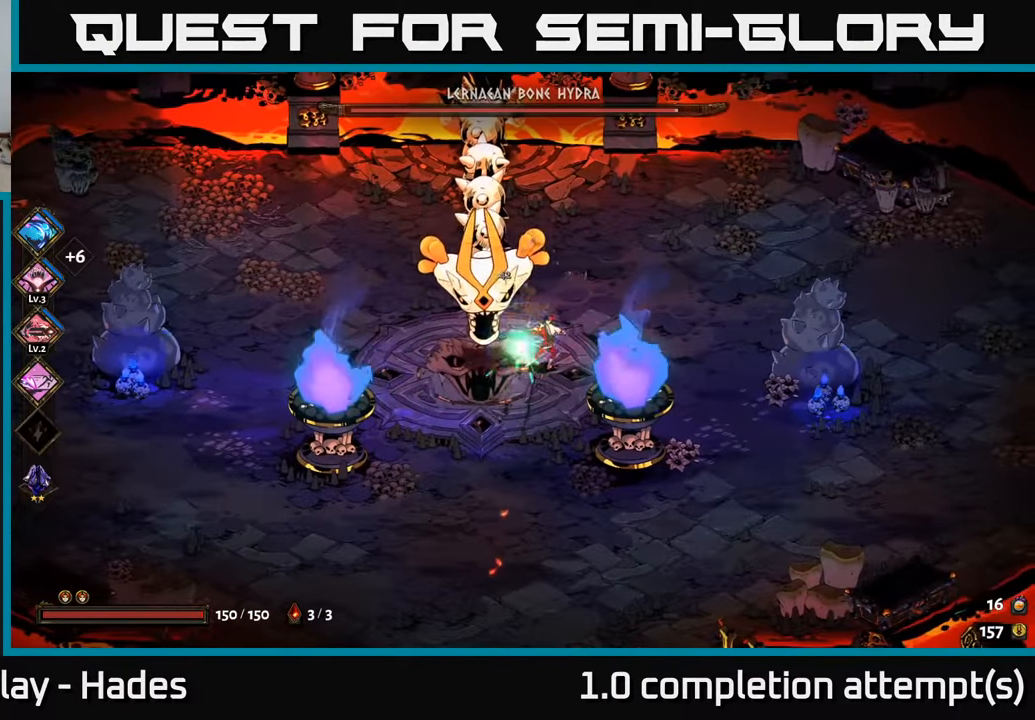
Gameplay with a controller (Xbox layout); each line is a JSON object with the inputs held at the frame after it. "events" lists button and stick changes between this image and that frame as [ms after this image, input, new state], when the widget could be followed in between. Not read: right_stick.
{"buttons": ["A", "X"], "left_stick": "down", "events": [[333, "left_stick", "down"], [383, "A", "down"], [466, "X", "down"]]}
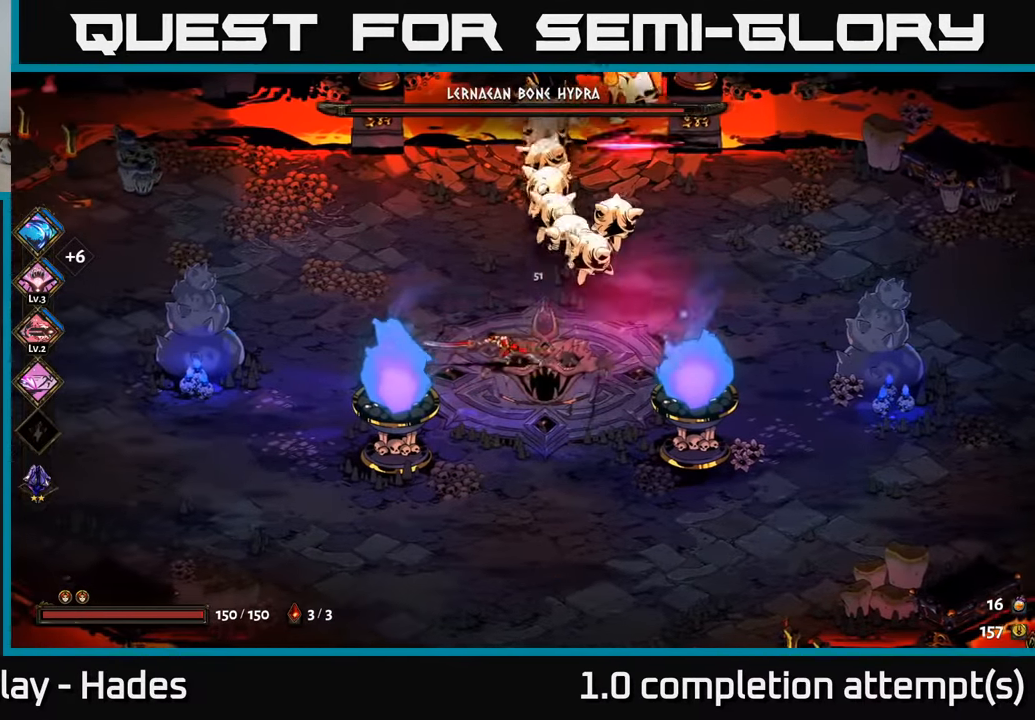
{"buttons": ["A"], "left_stick": "up", "events": [[33, "A", "up"], [66, "X", "up"], [216, "left_stick", "center"], [450, "left_stick", "up"], [500, "A", "down"]]}
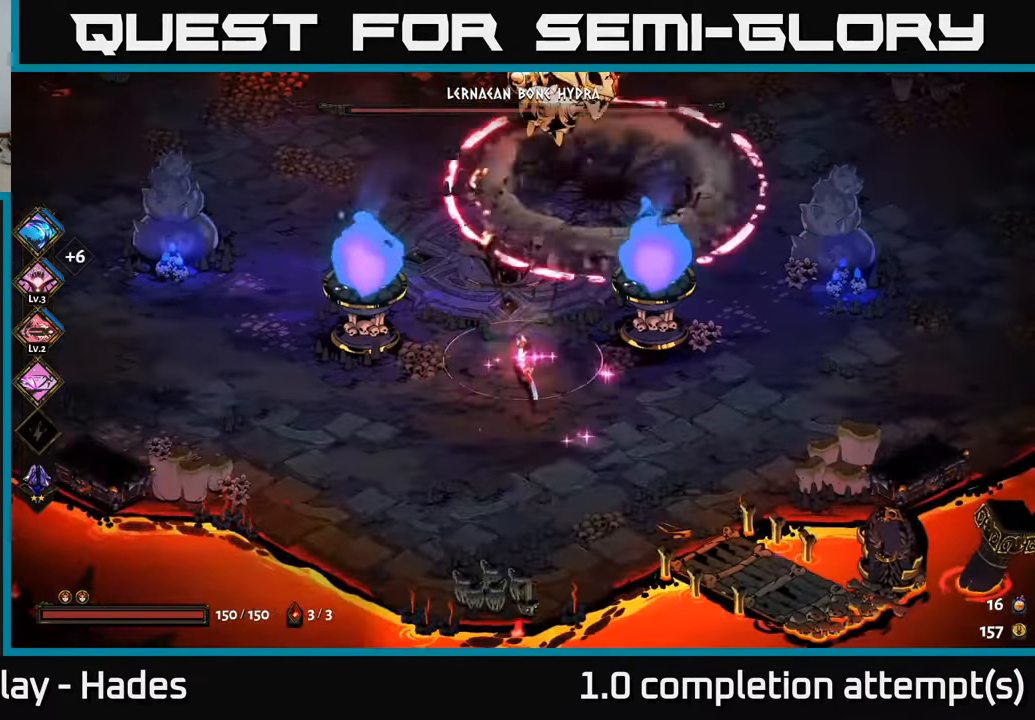
{"buttons": [], "left_stick": "up-right", "events": [[116, "A", "up"], [150, "left_stick", "up-right"], [183, "Y", "down"], [250, "Y", "up"]]}
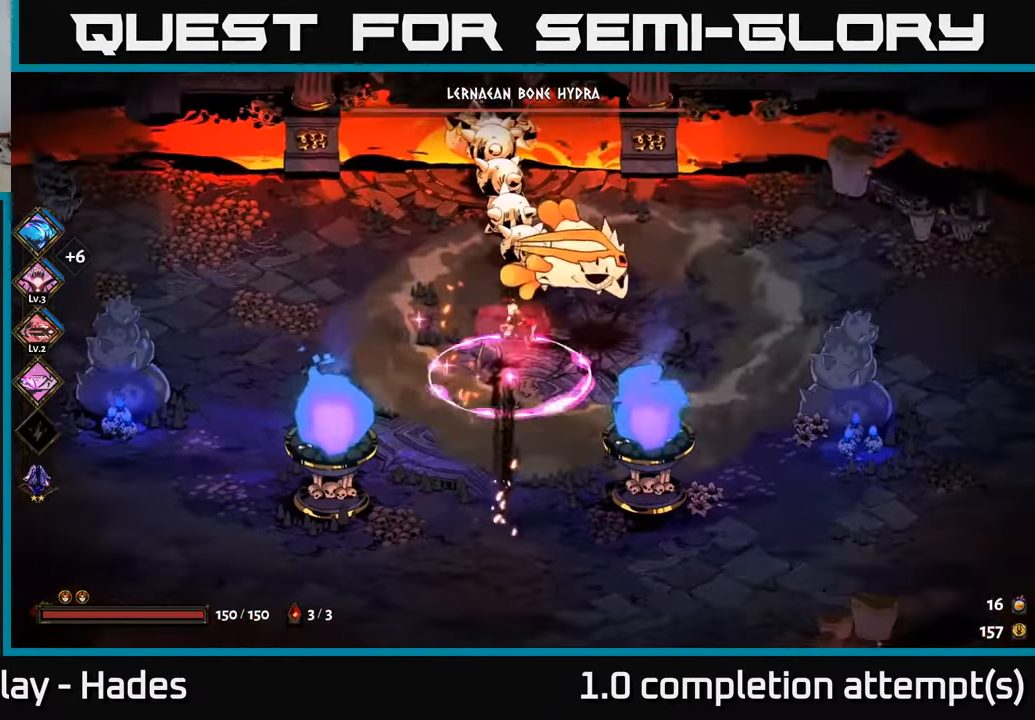
{"buttons": [], "left_stick": "center", "events": [[133, "B", "down"], [200, "B", "up"], [233, "left_stick", "right"], [300, "B", "down"], [350, "B", "up"], [400, "left_stick", "center"], [433, "B", "down"], [500, "B", "up"]]}
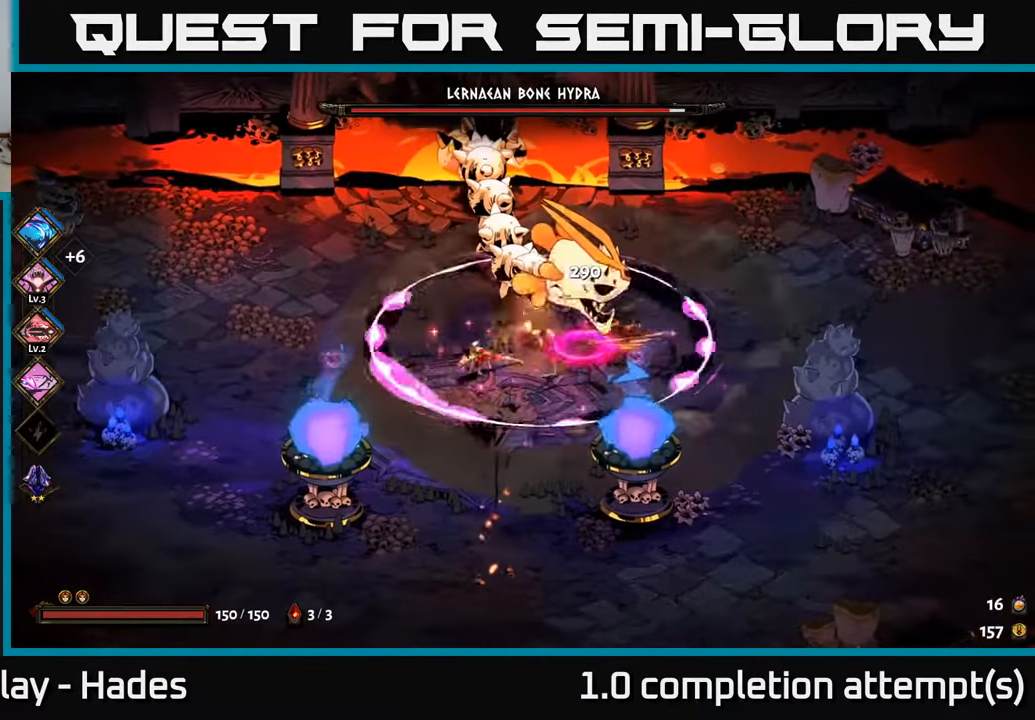
{"buttons": [], "left_stick": "center", "events": [[83, "B", "down"], [150, "B", "up"], [233, "B", "down"], [300, "B", "up"], [383, "B", "down"], [466, "B", "up"]]}
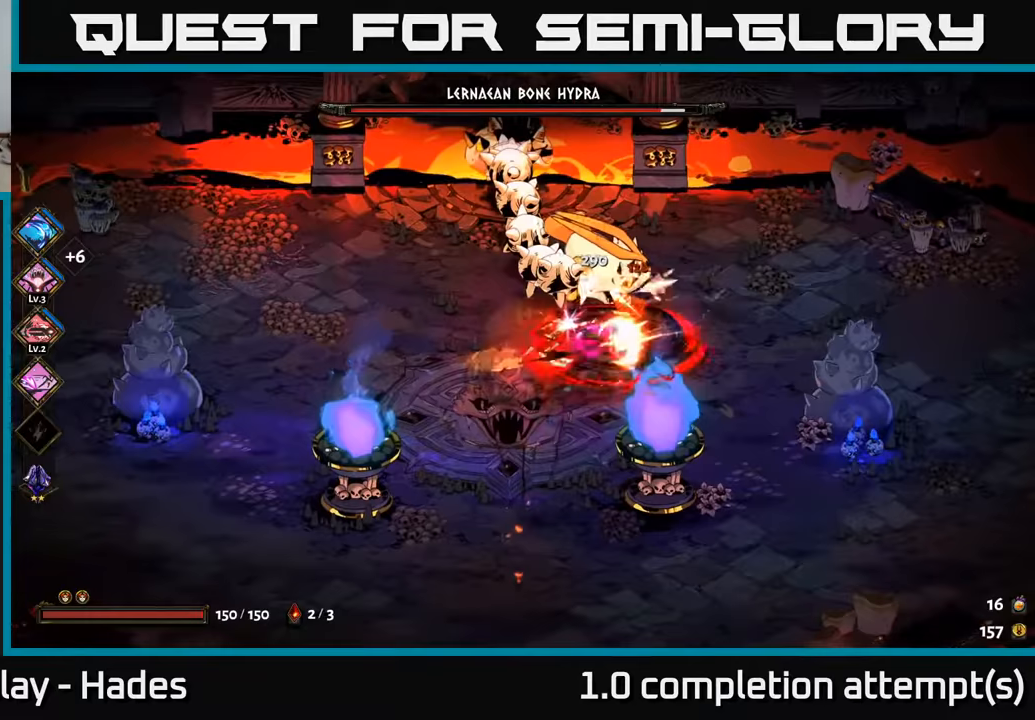
{"buttons": [], "left_stick": "center", "events": [[33, "B", "down"], [117, "B", "up"], [183, "B", "down"], [250, "B", "up"], [333, "B", "down"], [400, "B", "up"]]}
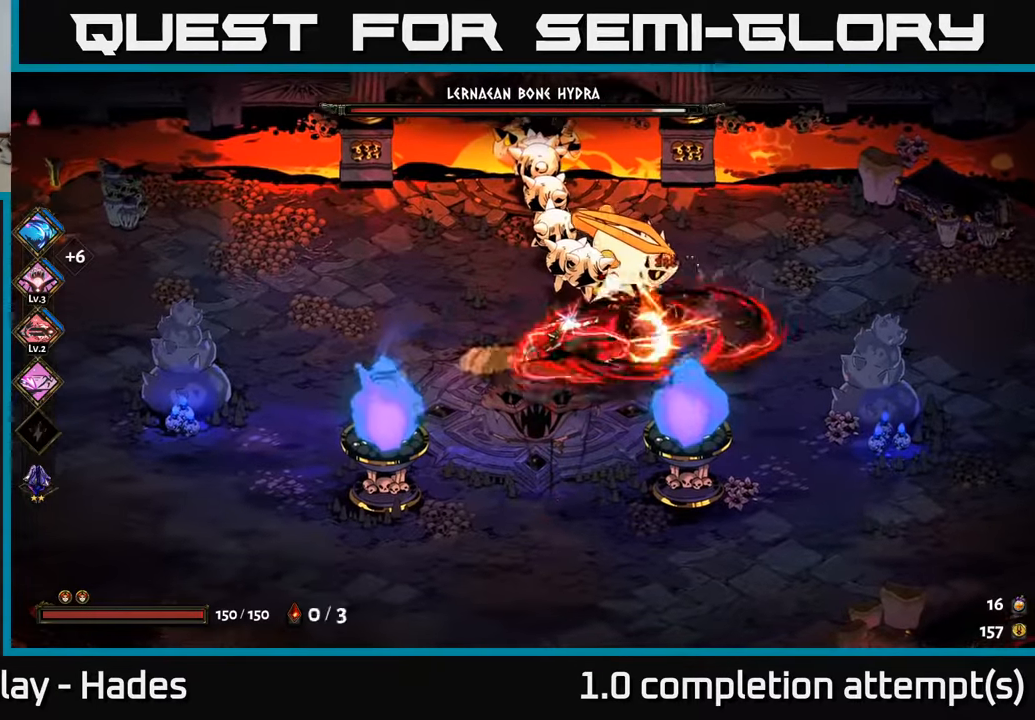
{"buttons": [], "left_stick": "down-left", "events": [[17, "A", "down"], [67, "X", "down"], [100, "left_stick", "right"], [167, "X", "up"], [183, "A", "up"], [233, "A", "down"], [267, "X", "down"], [333, "A", "up"], [333, "X", "up"], [367, "left_stick", "down-left"], [383, "A", "down"], [400, "X", "down"], [433, "A", "up"], [467, "X", "up"]]}
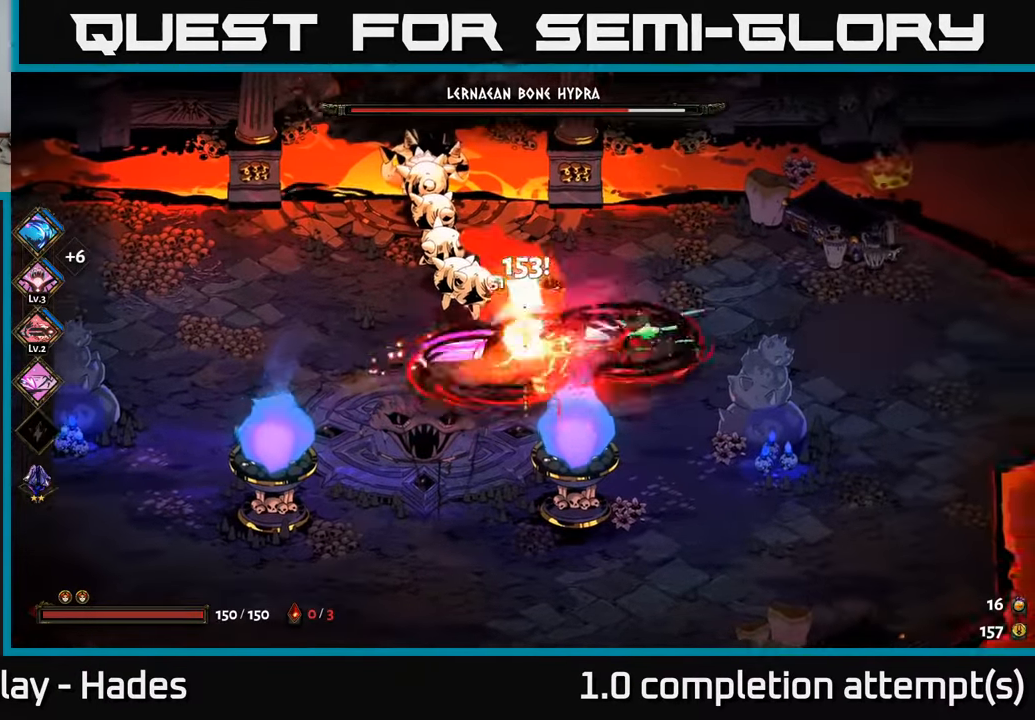
{"buttons": [], "left_stick": "up-right", "events": [[33, "X", "down"], [33, "left_stick", "left"], [117, "X", "up"], [183, "left_stick", "up"], [200, "X", "down"], [250, "left_stick", "up-right"], [283, "X", "up"], [383, "X", "down"], [400, "A", "down"], [483, "A", "up"], [483, "X", "up"]]}
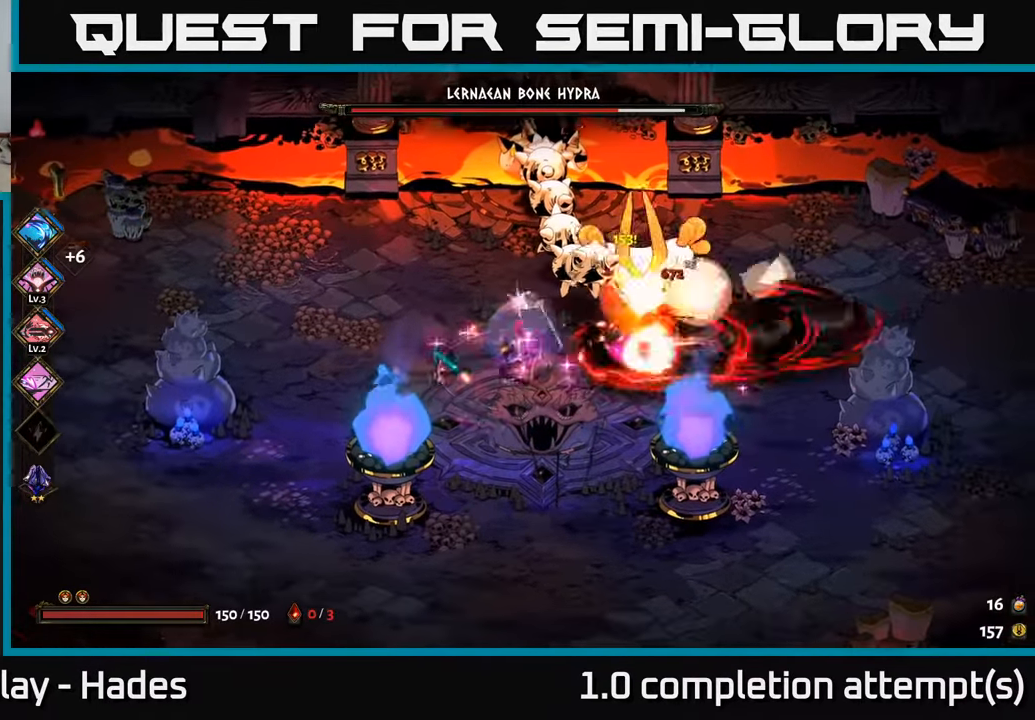
{"buttons": [], "left_stick": "right", "events": [[83, "X", "down"], [133, "left_stick", "center"], [167, "X", "up"], [250, "X", "down"], [333, "X", "up"], [350, "left_stick", "down"], [400, "X", "down"], [433, "left_stick", "right"], [500, "X", "up"]]}
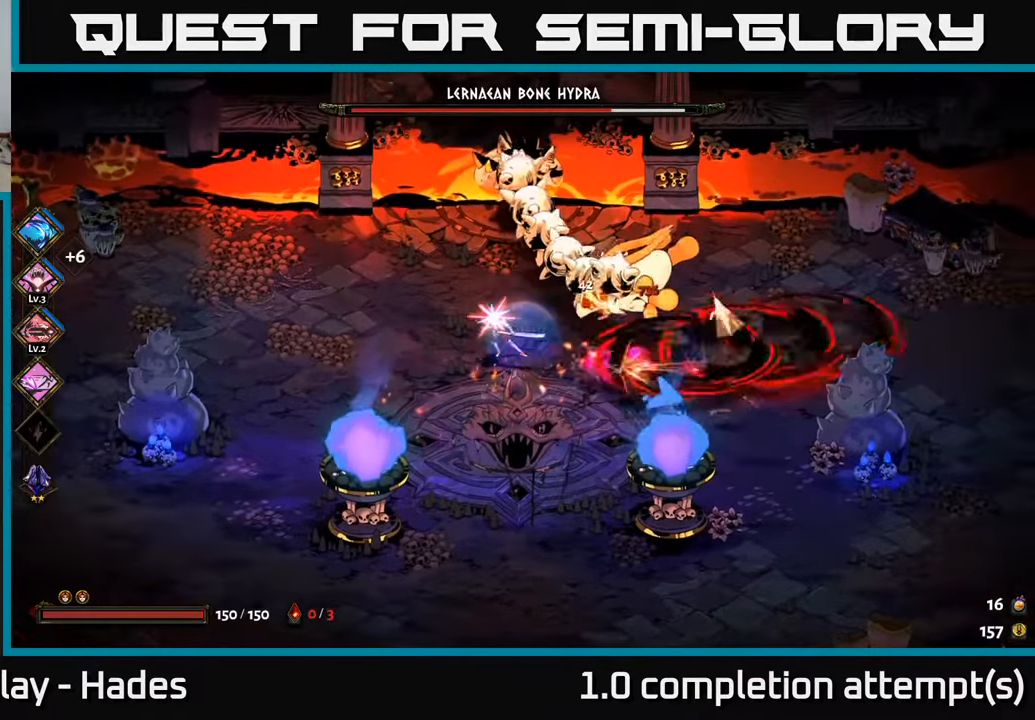
{"buttons": ["A"], "left_stick": "right", "events": [[33, "left_stick", "center"], [83, "X", "down"], [167, "X", "up"], [250, "X", "down"], [250, "left_stick", "right"], [350, "X", "up"], [433, "A", "down"], [433, "X", "down"], [500, "X", "up"]]}
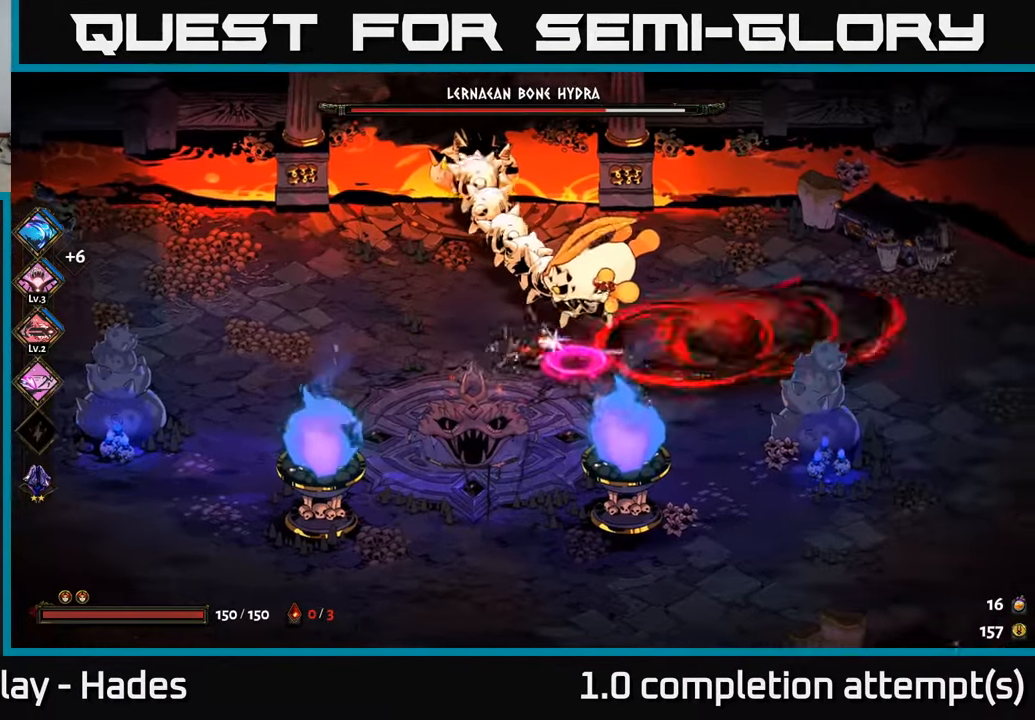
{"buttons": [], "left_stick": "left", "events": [[33, "left_stick", "left"], [50, "A", "up"], [67, "A", "down"], [83, "X", "down"], [100, "A", "up"], [133, "X", "up"], [167, "left_stick", "center"], [200, "X", "down"], [267, "X", "up"], [267, "left_stick", "right"], [350, "X", "down"], [433, "X", "up"], [450, "left_stick", "left"]]}
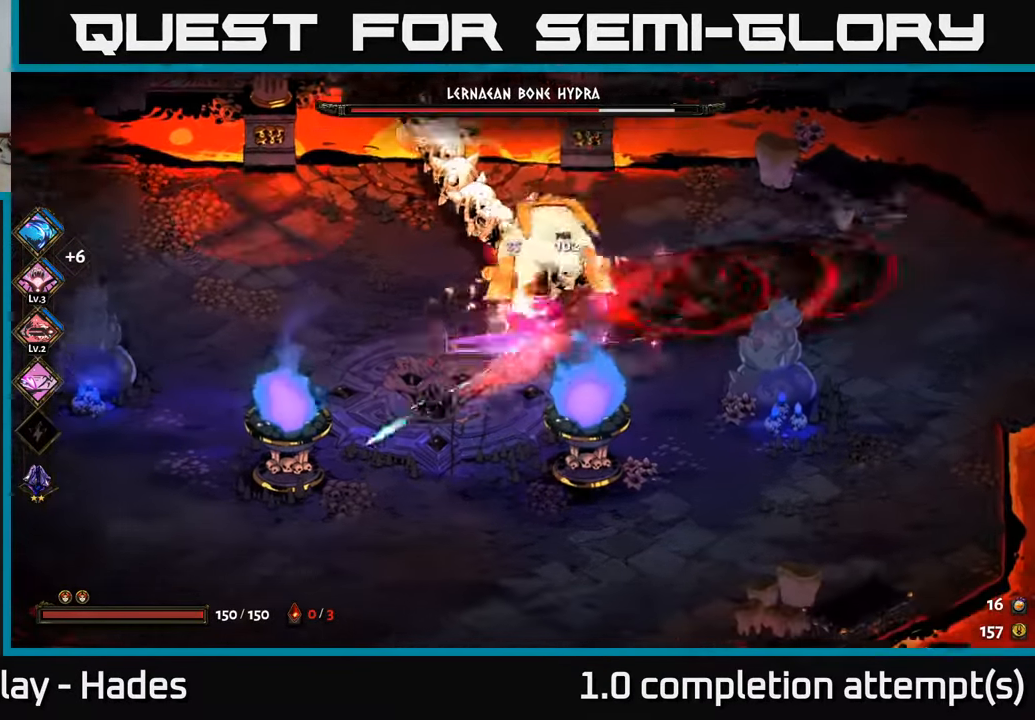
{"buttons": ["A", "X"], "left_stick": "right", "events": [[17, "X", "down"], [100, "left_stick", "right"], [117, "X", "up"], [200, "A", "down"], [250, "X", "down"], [317, "A", "up"], [350, "X", "up"], [433, "X", "down"], [450, "A", "down"]]}
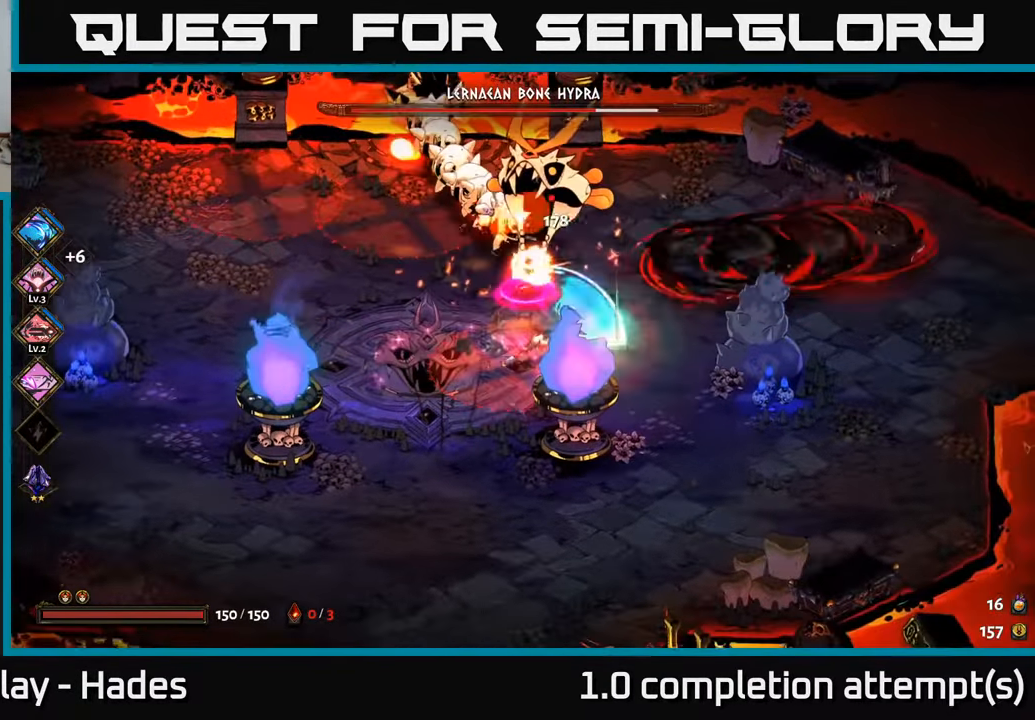
{"buttons": [], "left_stick": "left", "events": [[17, "X", "up"], [33, "A", "up"], [100, "left_stick", "up-left"], [150, "Y", "down"], [233, "Y", "up"], [317, "left_stick", "center"], [433, "left_stick", "left"]]}
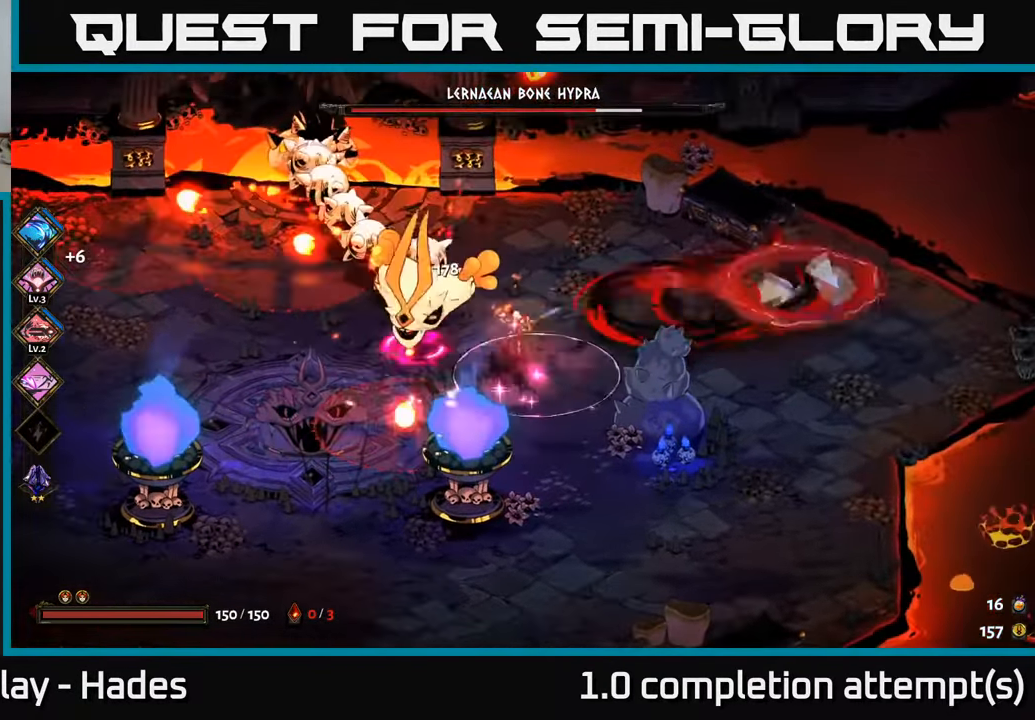
{"buttons": ["X"], "left_stick": "down", "events": [[100, "left_stick", "center"], [250, "left_stick", "up-left"], [300, "A", "down"], [333, "X", "down"], [383, "A", "up"], [400, "left_stick", "down-left"], [417, "X", "up"], [467, "left_stick", "down"], [483, "X", "down"]]}
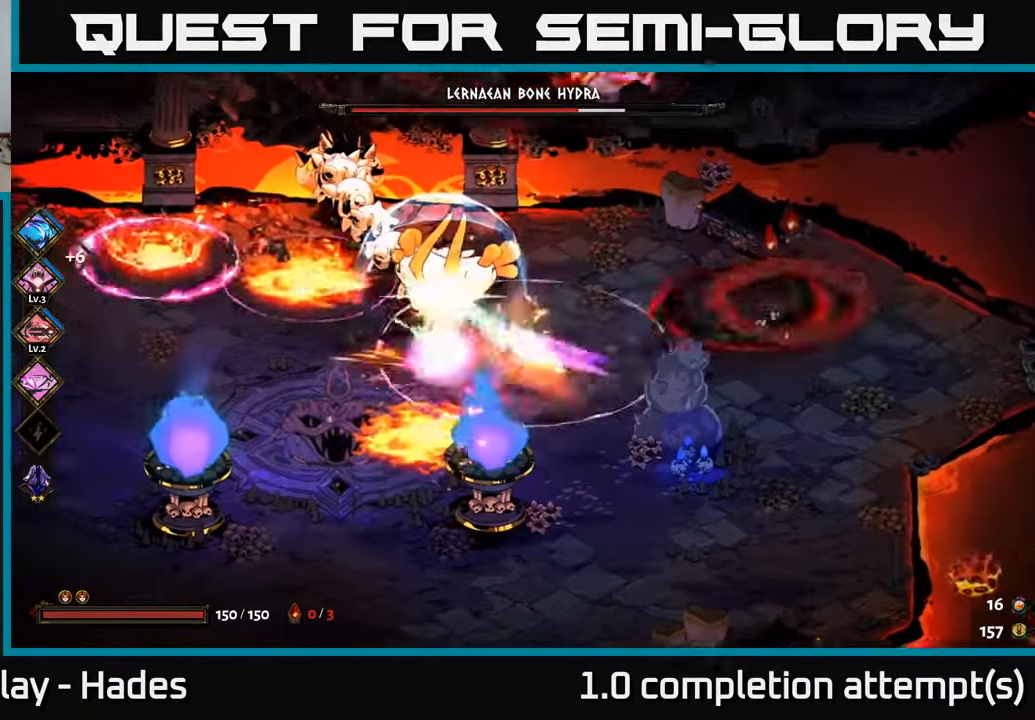
{"buttons": ["X"], "left_stick": "left", "events": [[67, "left_stick", "down-right"], [83, "X", "up"], [133, "X", "down"], [183, "left_stick", "right"], [233, "X", "up"], [317, "X", "down"], [400, "X", "up"], [433, "left_stick", "left"], [483, "X", "down"]]}
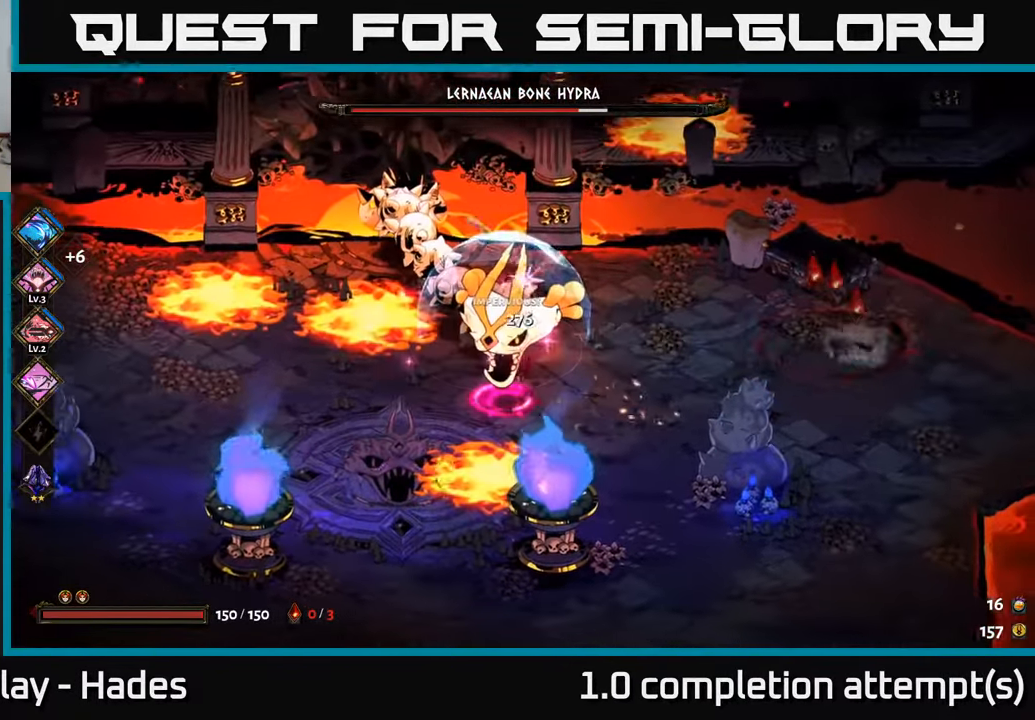
{"buttons": ["A"], "left_stick": "right", "events": [[84, "X", "up"], [134, "left_stick", "down-right"], [167, "X", "down"], [267, "X", "up"], [300, "left_stick", "right"], [367, "X", "down"], [450, "X", "up"], [467, "A", "down"]]}
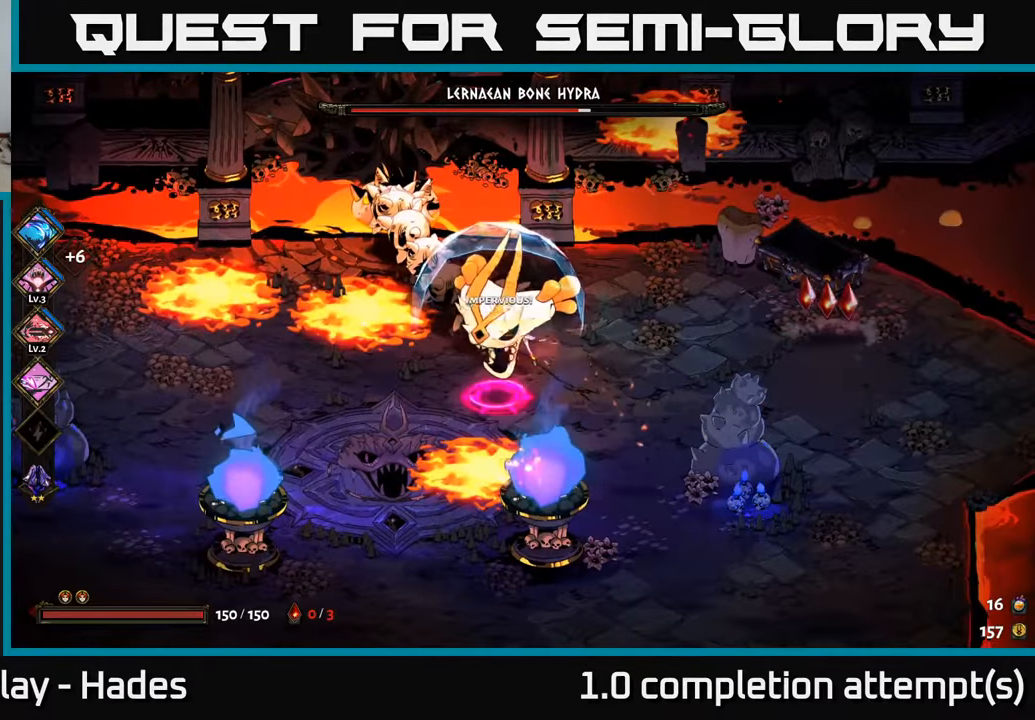
{"buttons": [], "left_stick": "right", "events": [[84, "A", "up"], [150, "A", "down"], [184, "left_stick", "up-right"], [234, "A", "up"], [350, "left_stick", "right"]]}
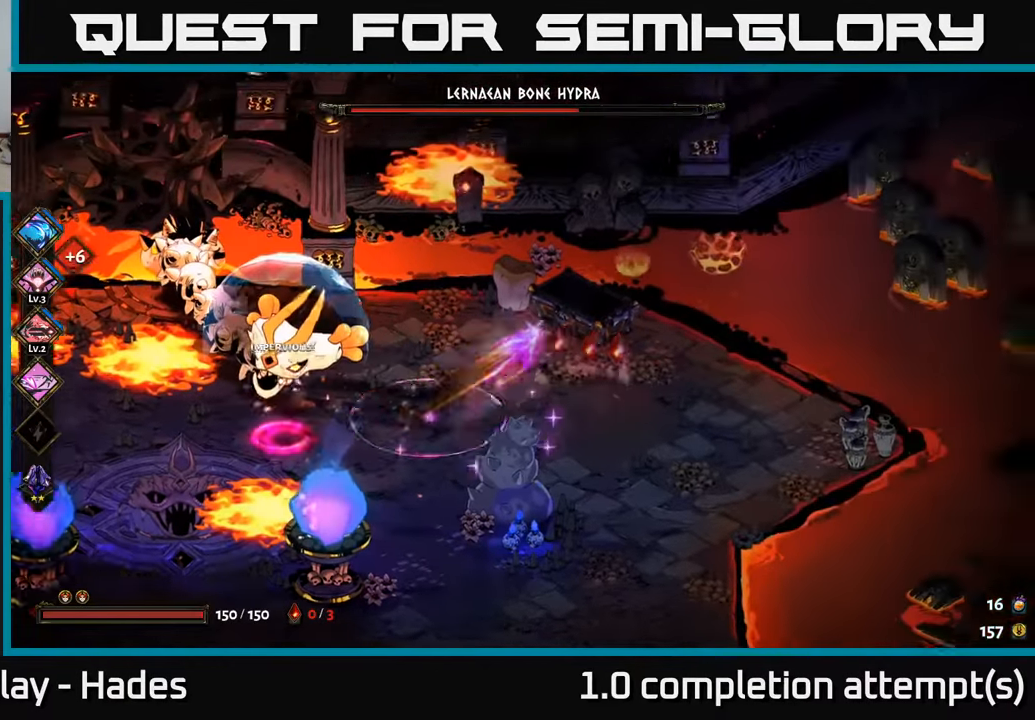
{"buttons": [], "left_stick": "down-left", "events": [[117, "left_stick", "down-right"], [234, "left_stick", "down"], [417, "left_stick", "down-left"]]}
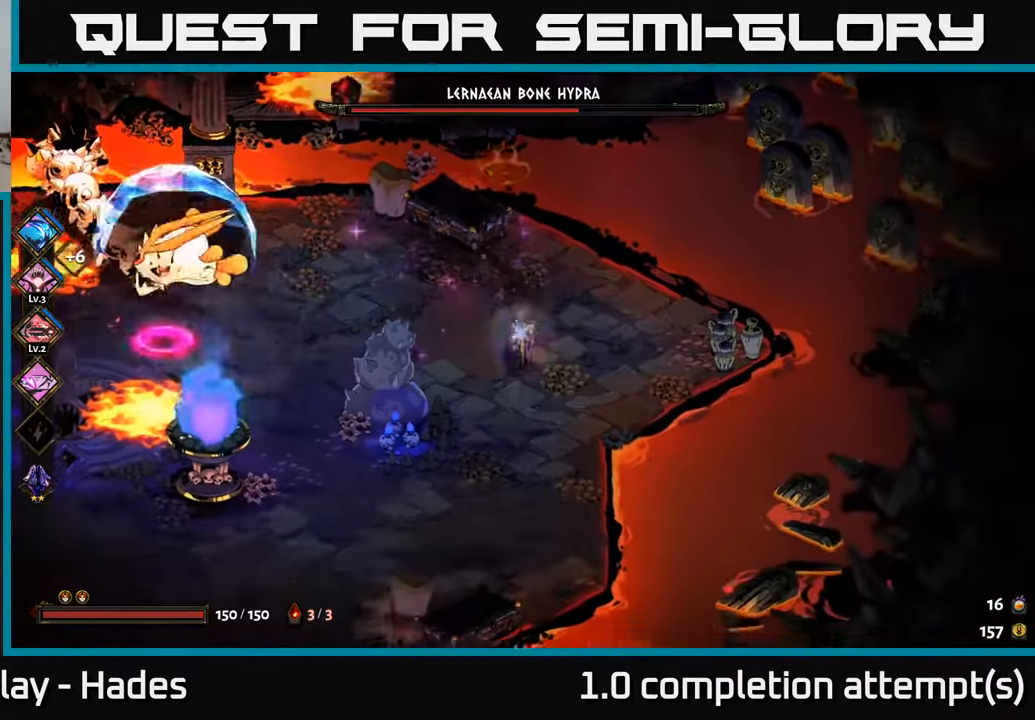
{"buttons": [], "left_stick": "left", "events": [[484, "left_stick", "left"]]}
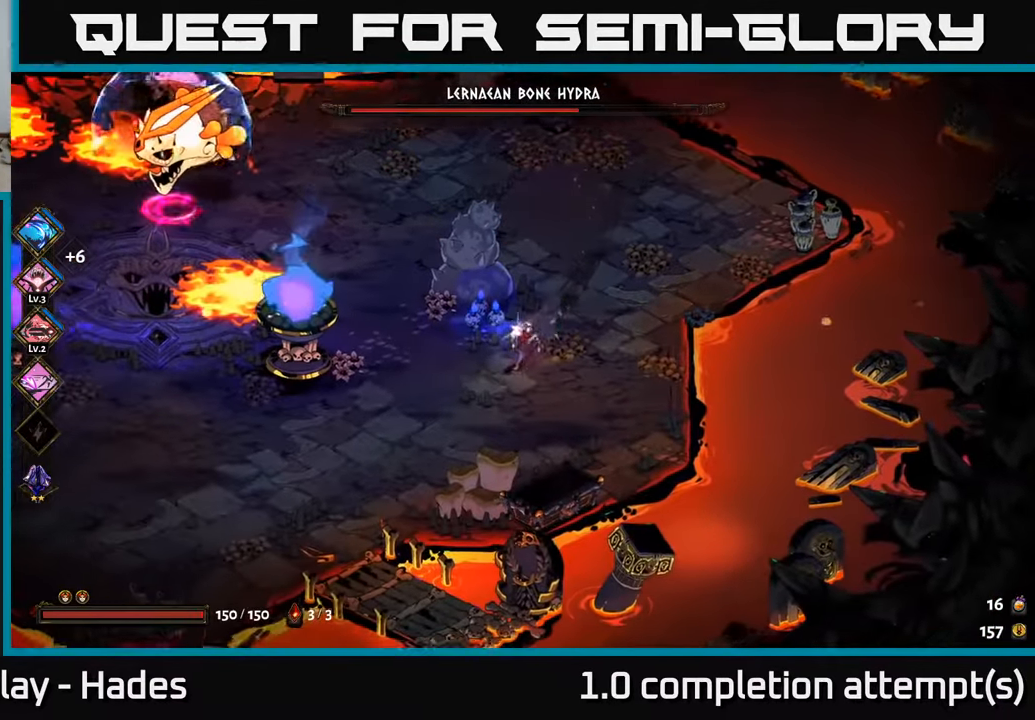
{"buttons": [], "left_stick": "down-left", "events": [[117, "A", "down"], [200, "left_stick", "up-left"], [250, "A", "up"], [367, "left_stick", "down-left"]]}
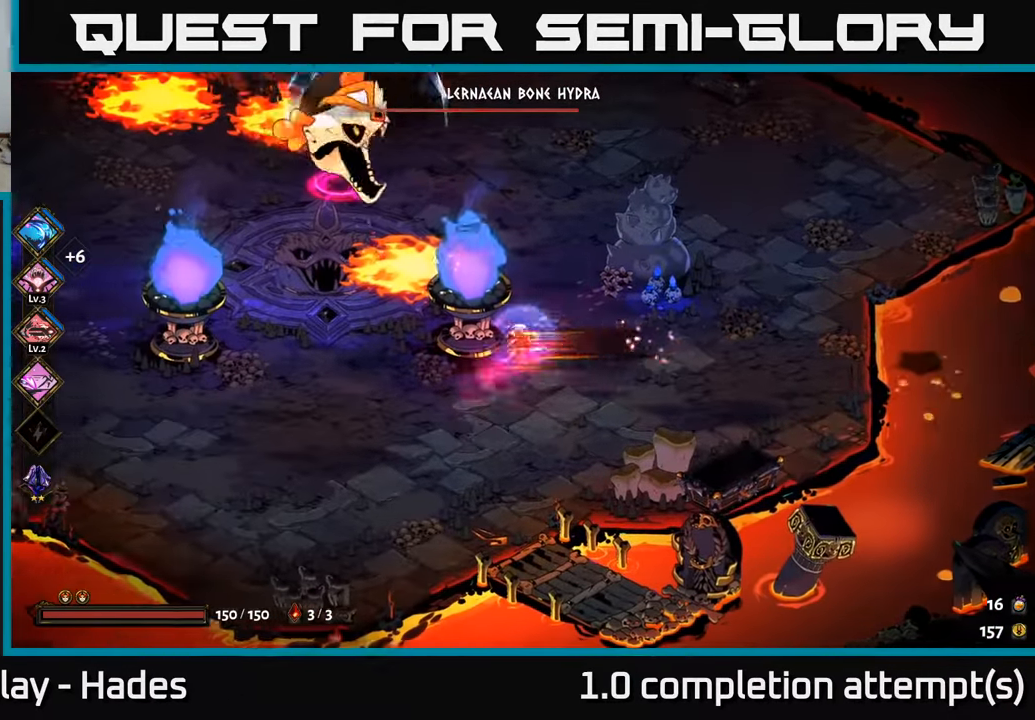
{"buttons": [], "left_stick": "right", "events": [[200, "left_stick", "down-right"], [250, "left_stick", "right"]]}
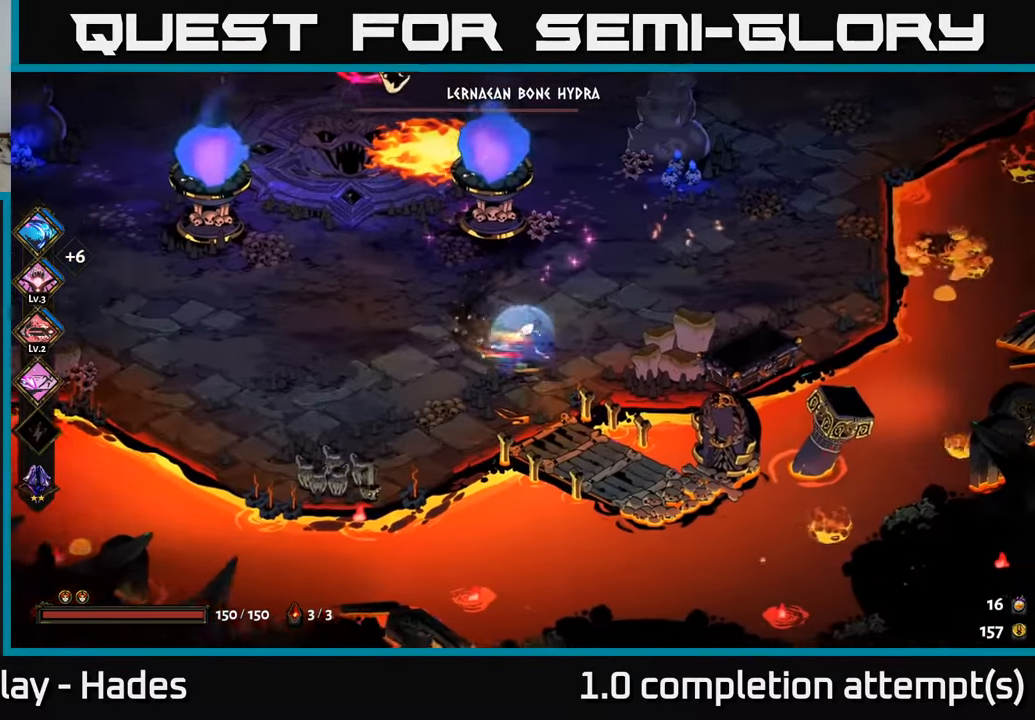
{"buttons": [], "left_stick": "right", "events": []}
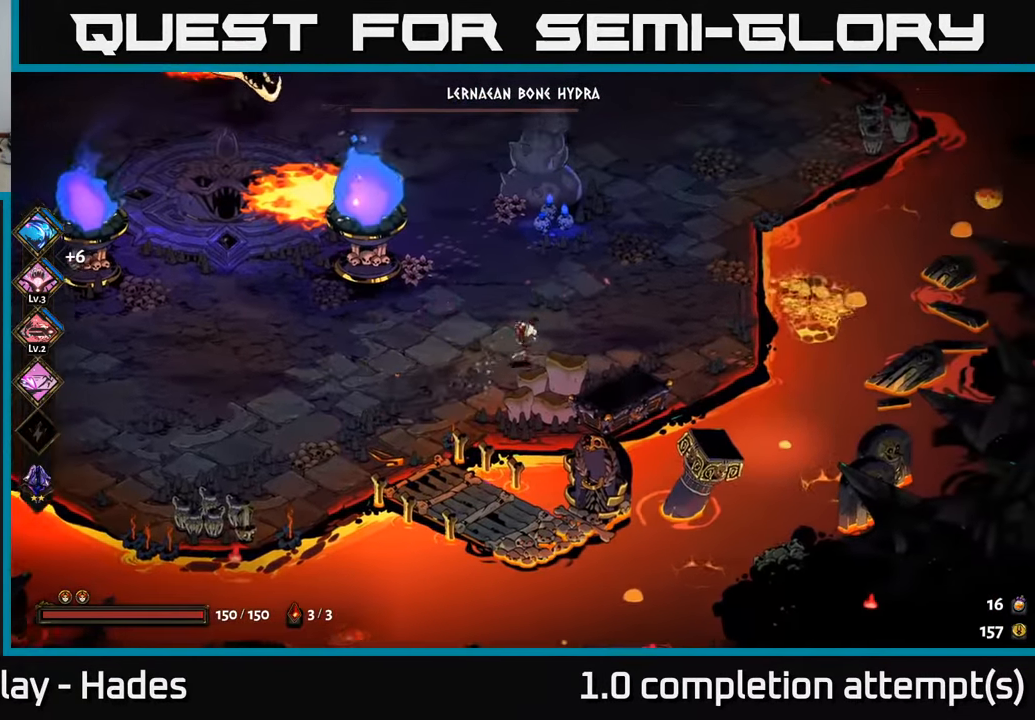
{"buttons": ["B"], "left_stick": "up-right", "events": [[150, "left_stick", "up-right"], [217, "B", "down"], [334, "B", "up"], [434, "B", "down"]]}
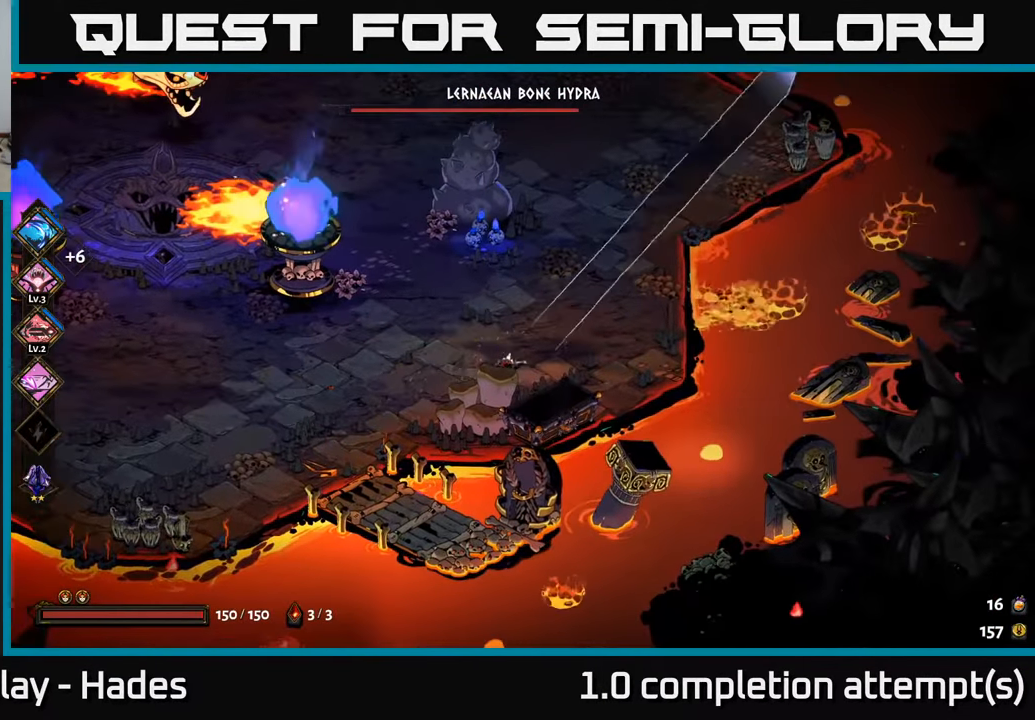
{"buttons": [], "left_stick": "up-right", "events": [[17, "B", "up"], [117, "B", "down"], [167, "B", "up"], [250, "B", "down"], [334, "B", "up"], [400, "B", "down"], [484, "B", "up"]]}
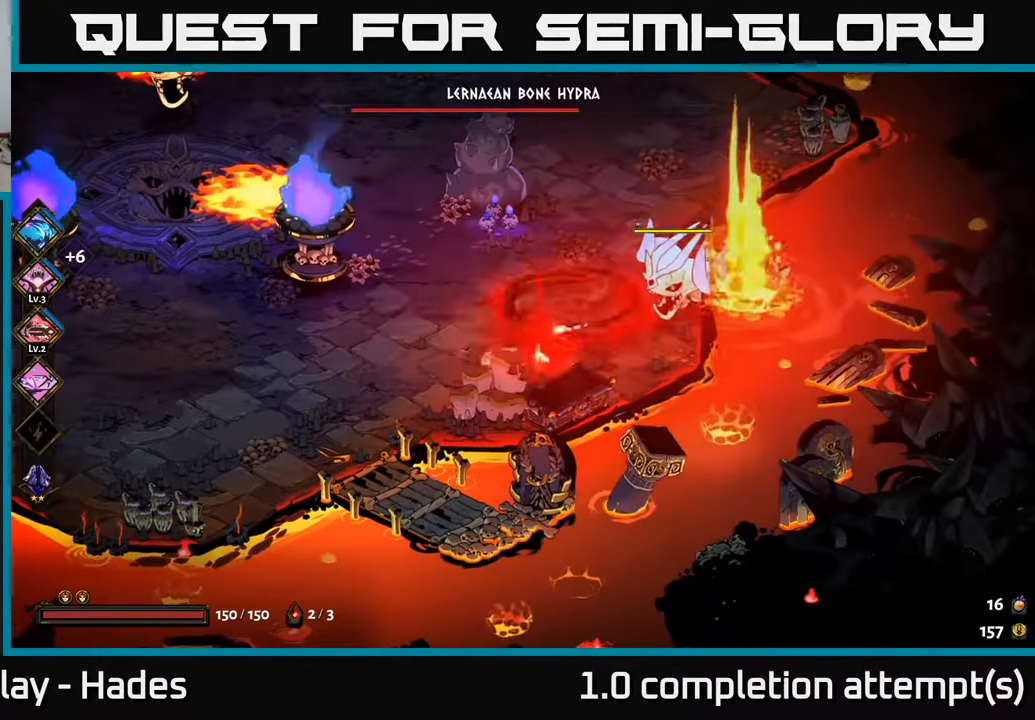
{"buttons": ["A", "X"], "left_stick": "up-right", "events": [[67, "B", "down"], [134, "B", "up"], [200, "B", "down"], [284, "B", "up"], [417, "A", "down"], [484, "X", "down"]]}
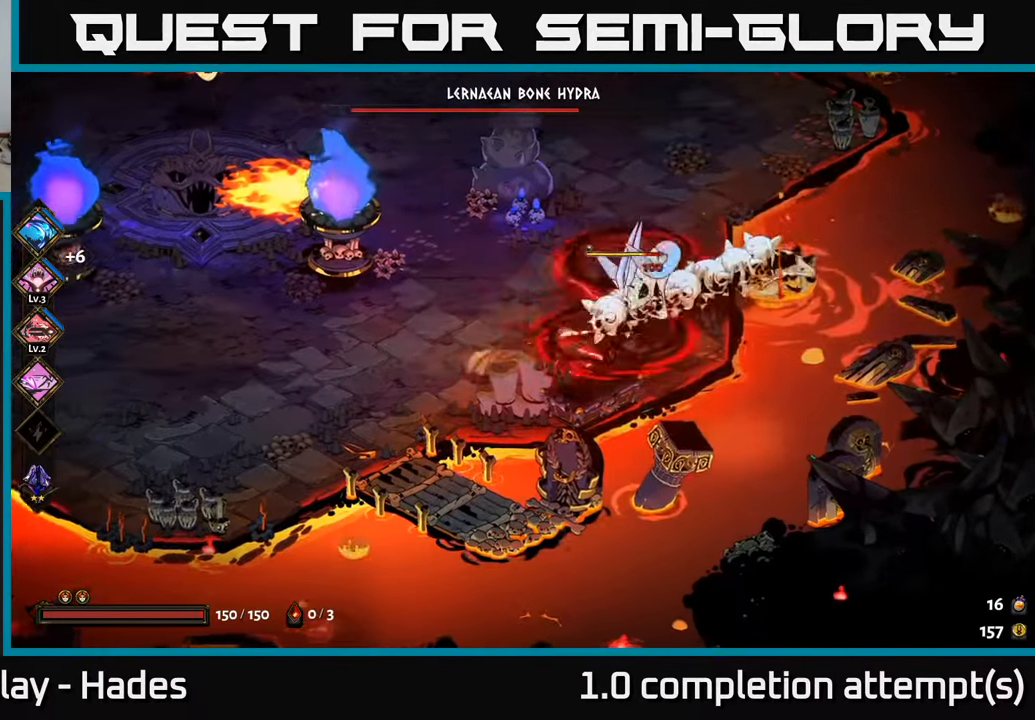
{"buttons": [], "left_stick": "down-right", "events": [[67, "A", "up"], [117, "X", "up"], [117, "left_stick", "down"], [200, "Y", "down"], [266, "Y", "up"], [483, "left_stick", "down-right"]]}
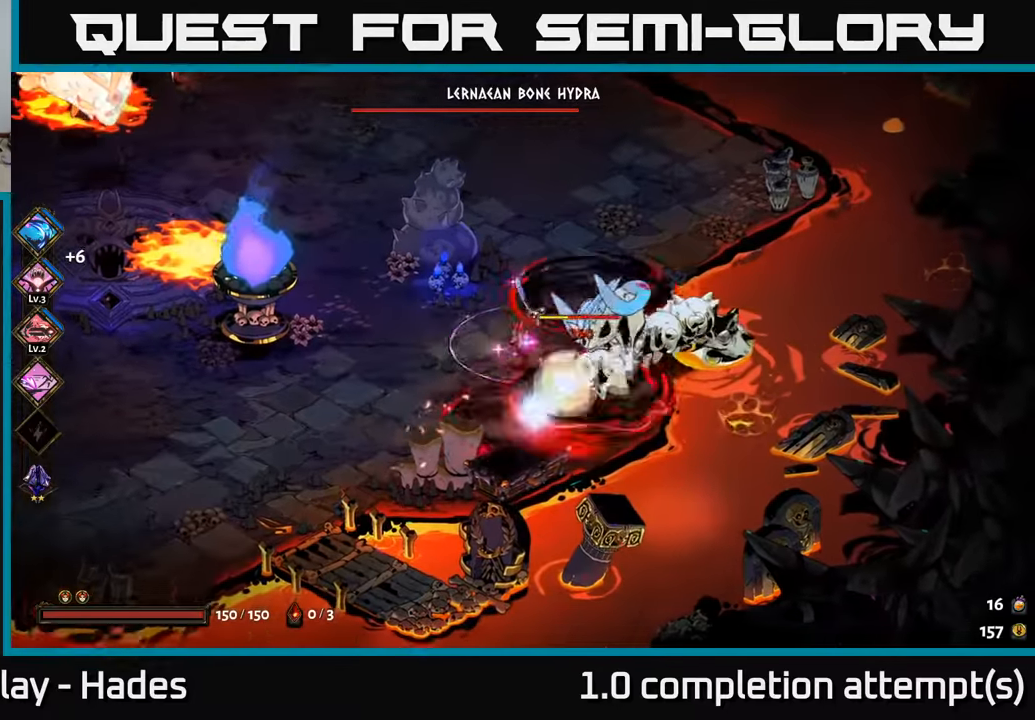
{"buttons": ["A"], "left_stick": "down", "events": [[16, "left_stick", "down"], [50, "left_stick", "up-right"], [250, "A", "down"], [283, "left_stick", "up"], [333, "X", "down"], [366, "A", "up"], [466, "A", "down"], [466, "X", "up"], [466, "left_stick", "down"]]}